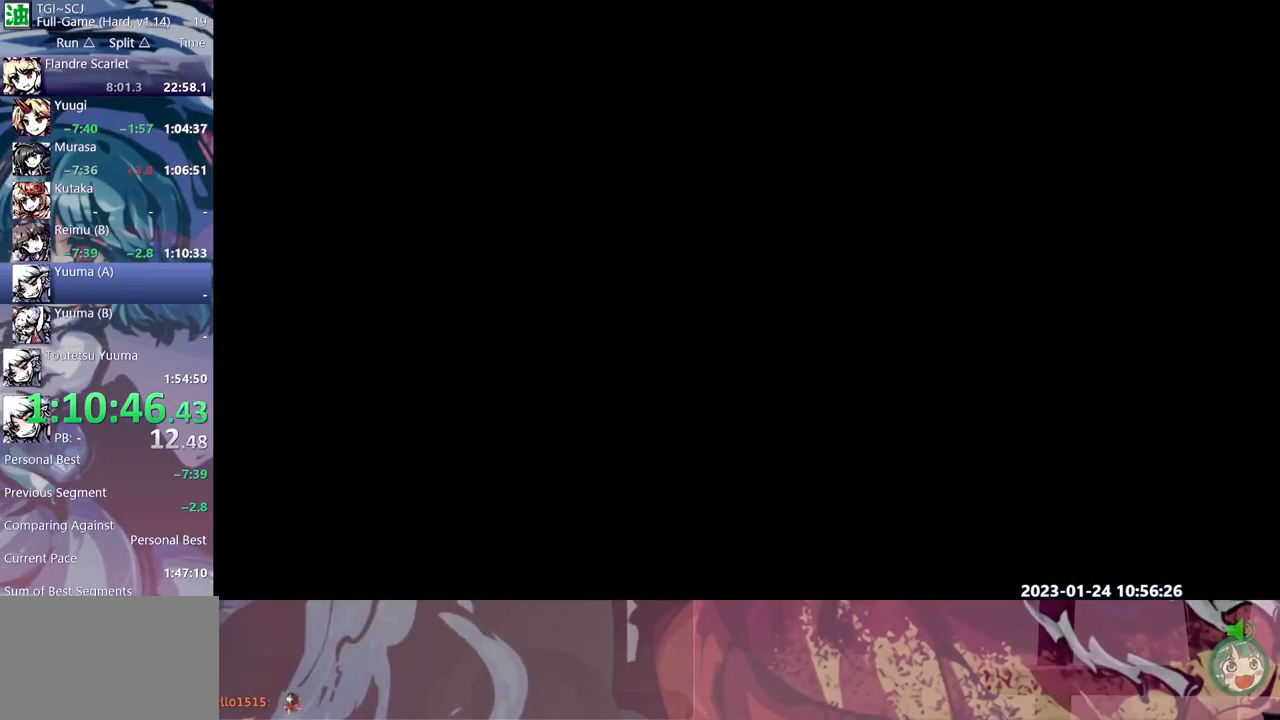
Gameplay with a controller (Xbox layout); each line is a JSON object with the inputs held at the frame after it. "events" lists button and stick changes between this image and that frame as [ms after this image, input, new state], when the widget could be followed in between. Not read: B DPAD_LEFT L1 L2 L3 R1 R2 R3 Y.
{"buttons": ["DPAD_RIGHT"], "events": []}
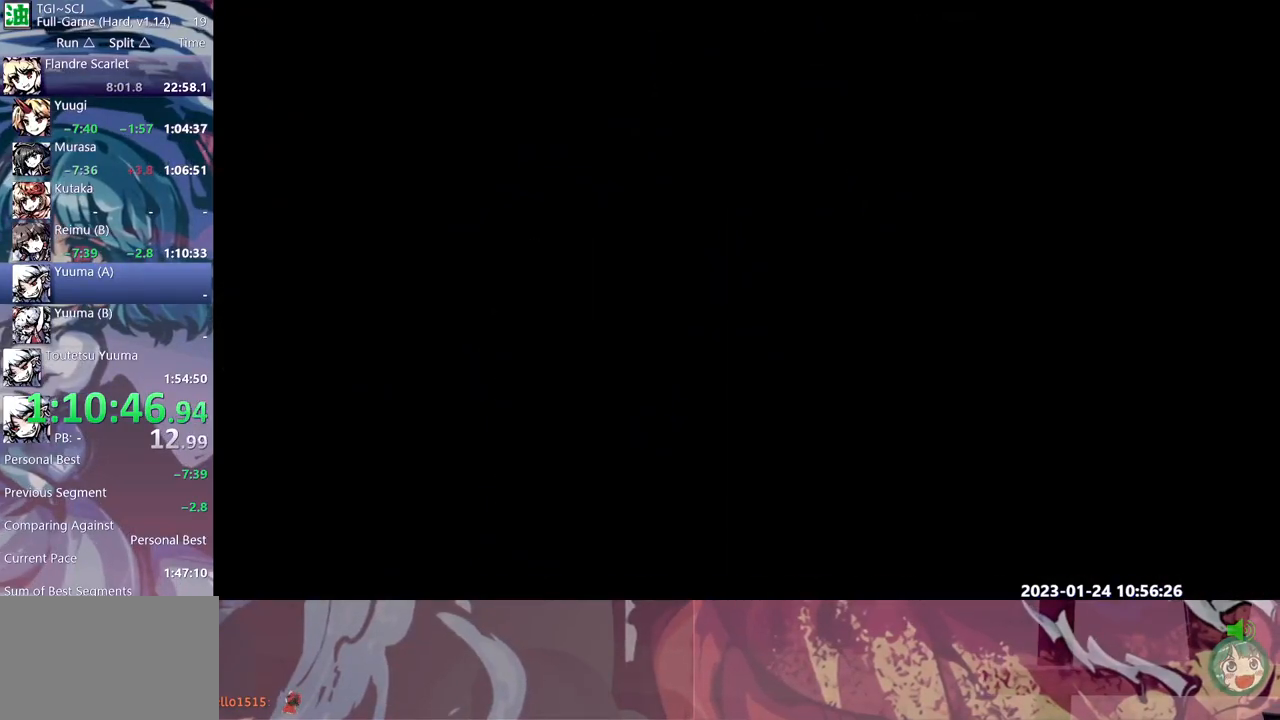
{"buttons": ["DPAD_RIGHT"], "events": []}
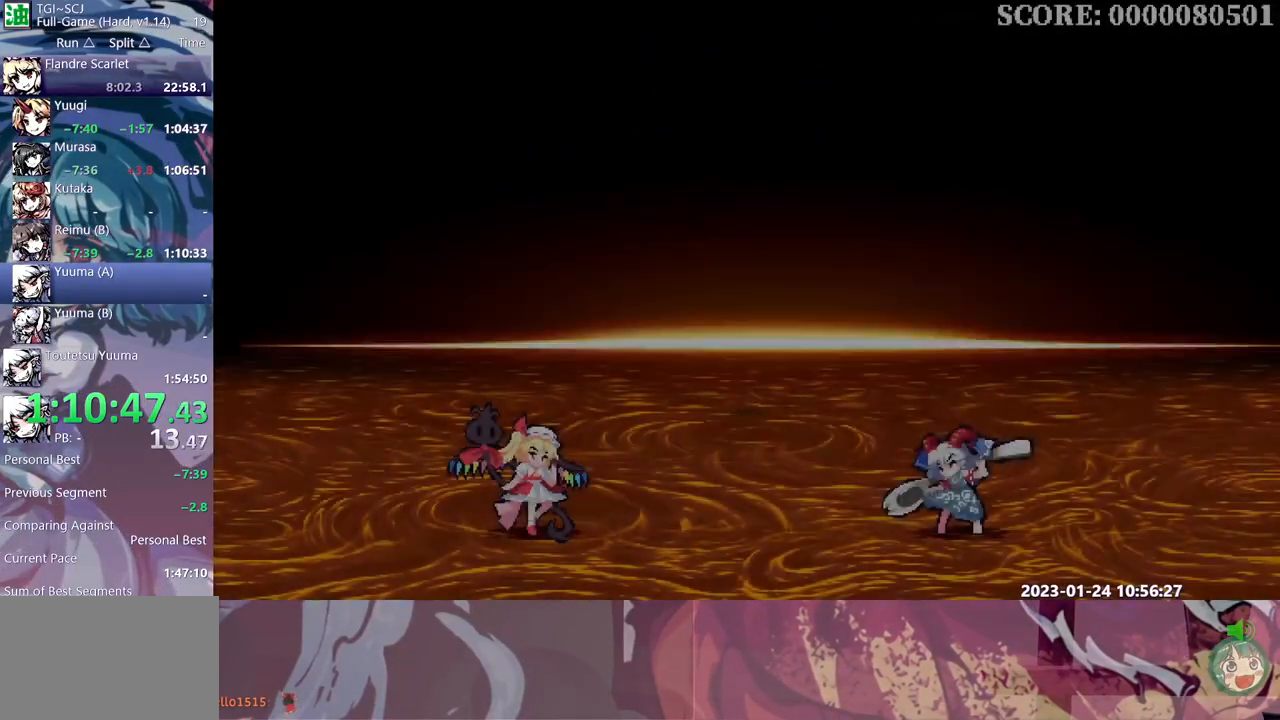
{"buttons": ["DPAD_RIGHT"], "events": []}
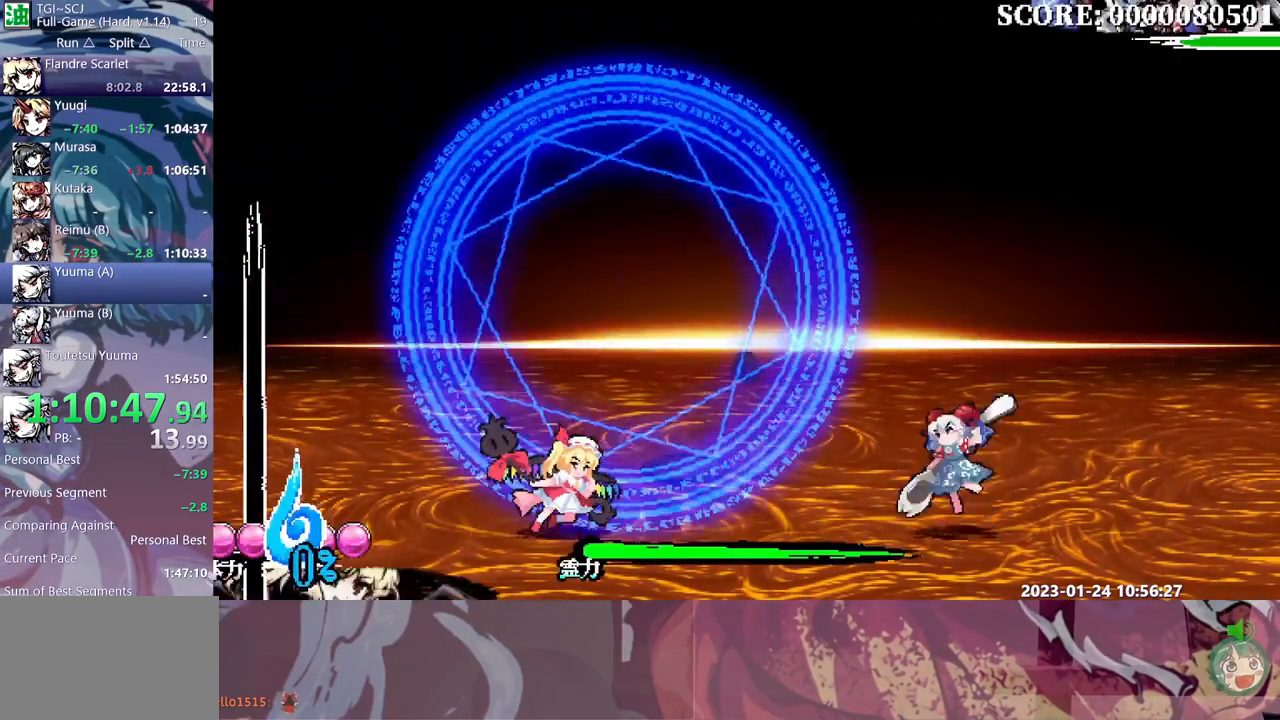
{"buttons": [], "events": [[333, "DPAD_RIGHT", "up"]]}